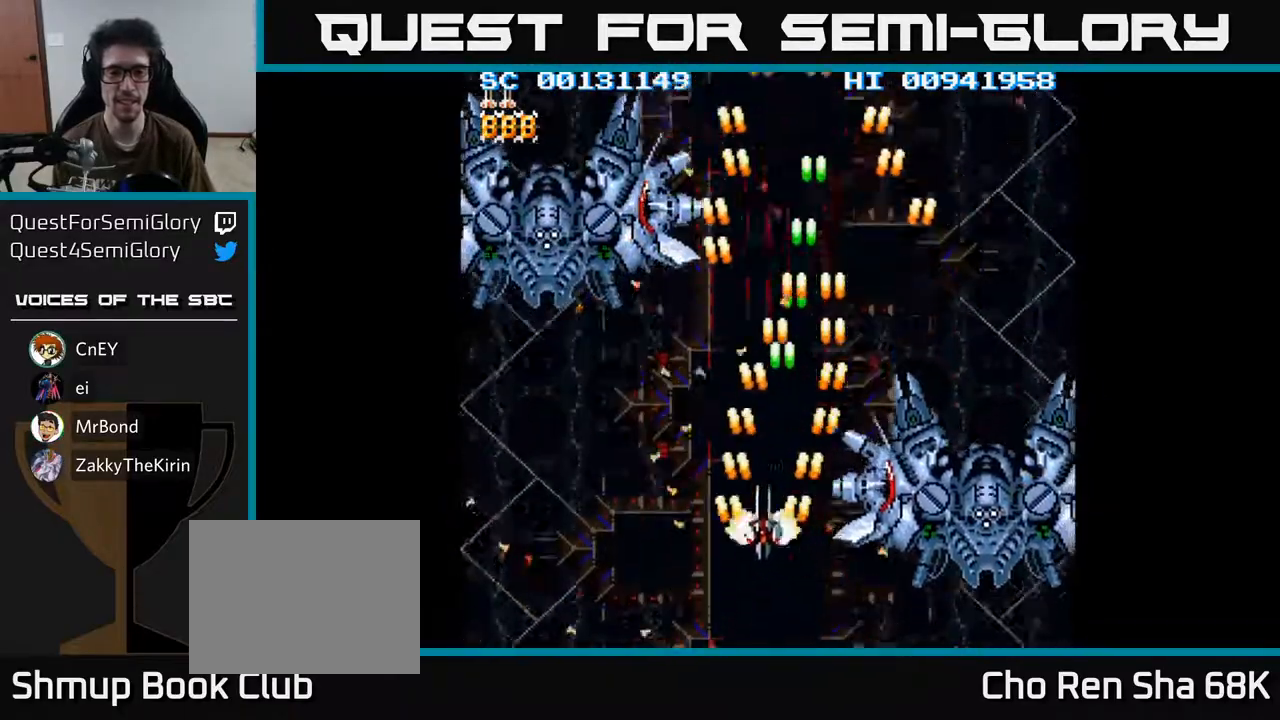
Gameplay with a controller (Xbox layout); each line is a JSON object with the inputs held at the frame after it. "events" lists button and stick changes between this image and that frame as [ms after this image, input, new state], when the widget could be followed in between.
{"buttons": ["A", "DPAD_UP", "DPAD_LEFT"], "left_stick": "center", "right_stick": "center", "events": []}
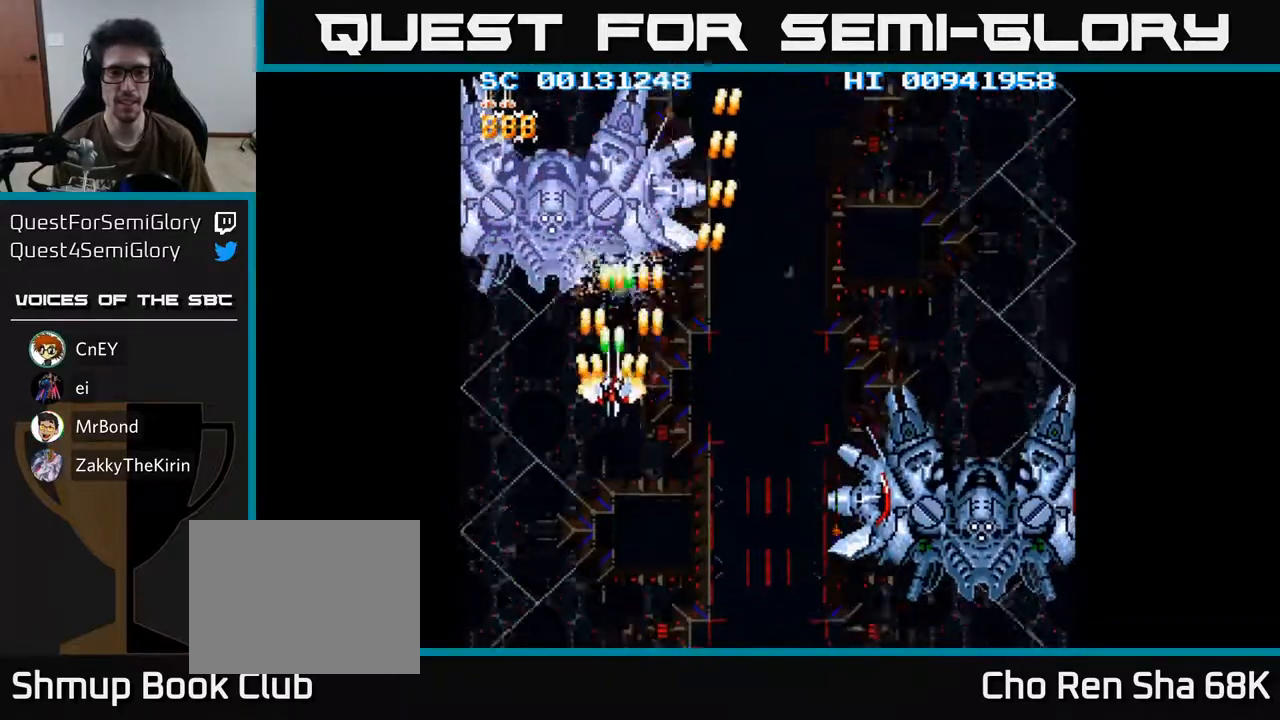
{"buttons": ["A"], "left_stick": "center", "right_stick": "center", "events": [[17, "DPAD_UP", "up"], [33, "DPAD_LEFT", "up"]]}
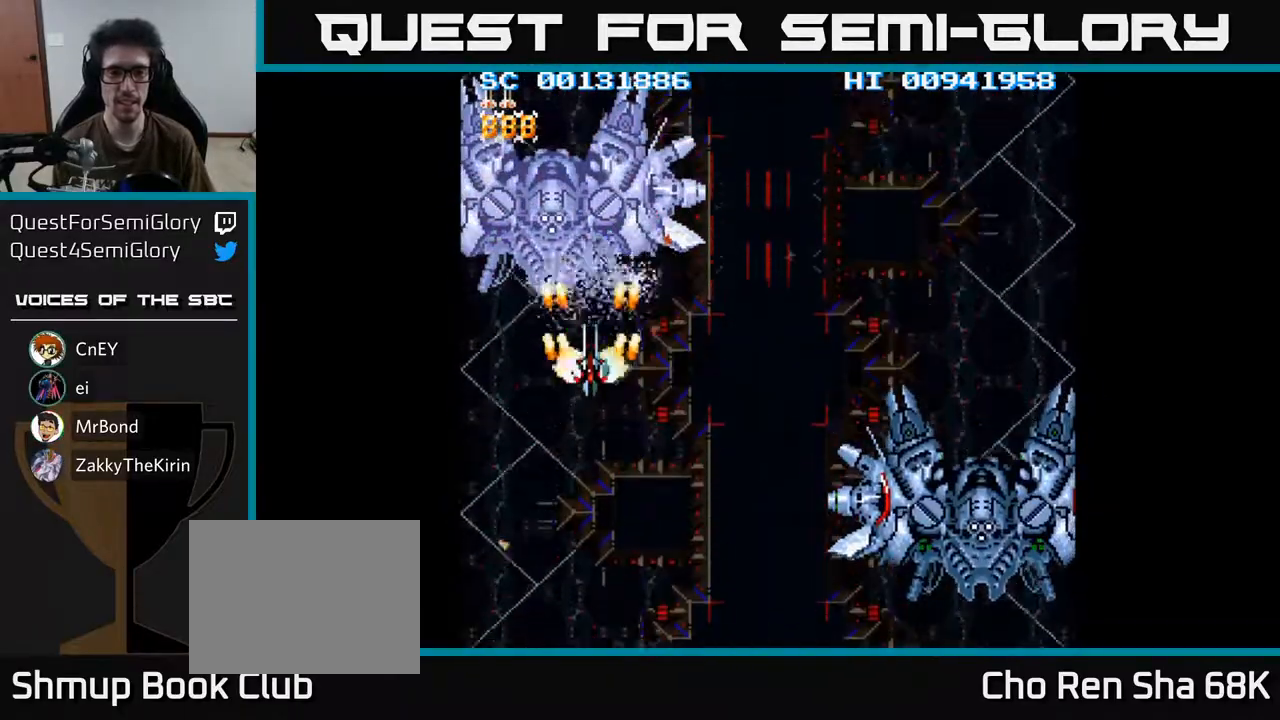
{"buttons": ["A"], "left_stick": "center", "right_stick": "center", "events": []}
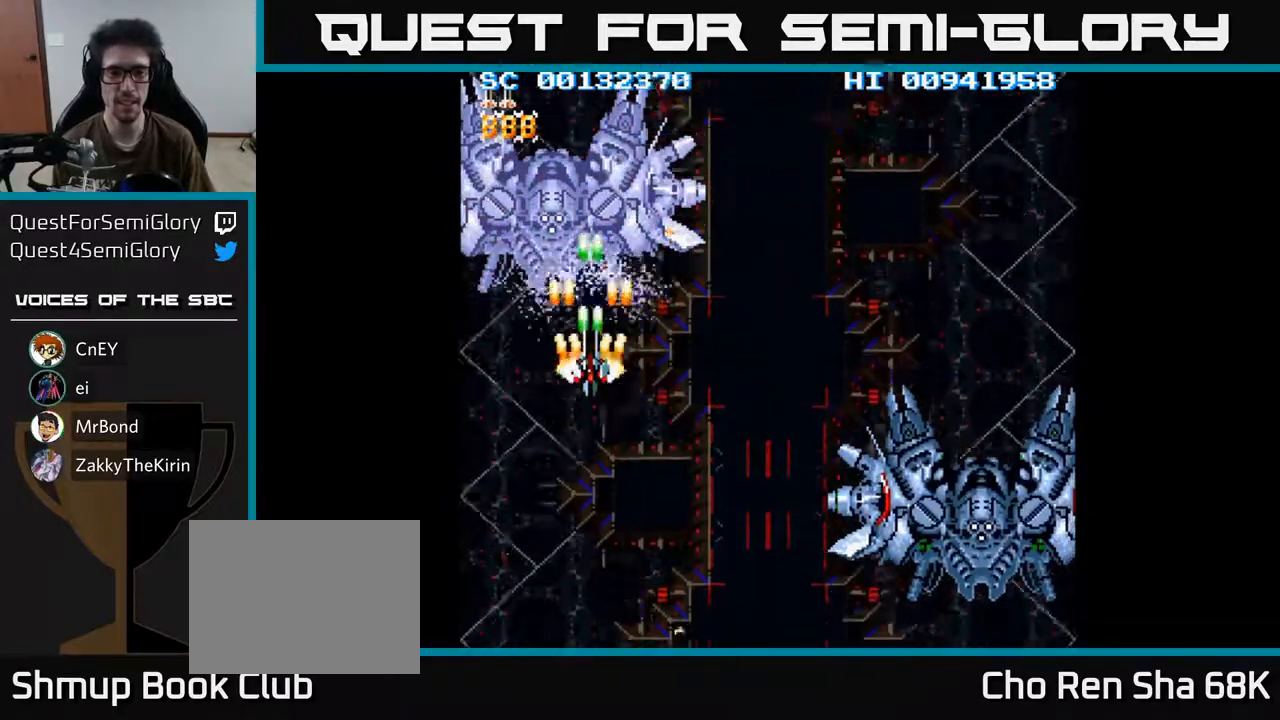
{"buttons": ["A"], "left_stick": "center", "right_stick": "center", "events": []}
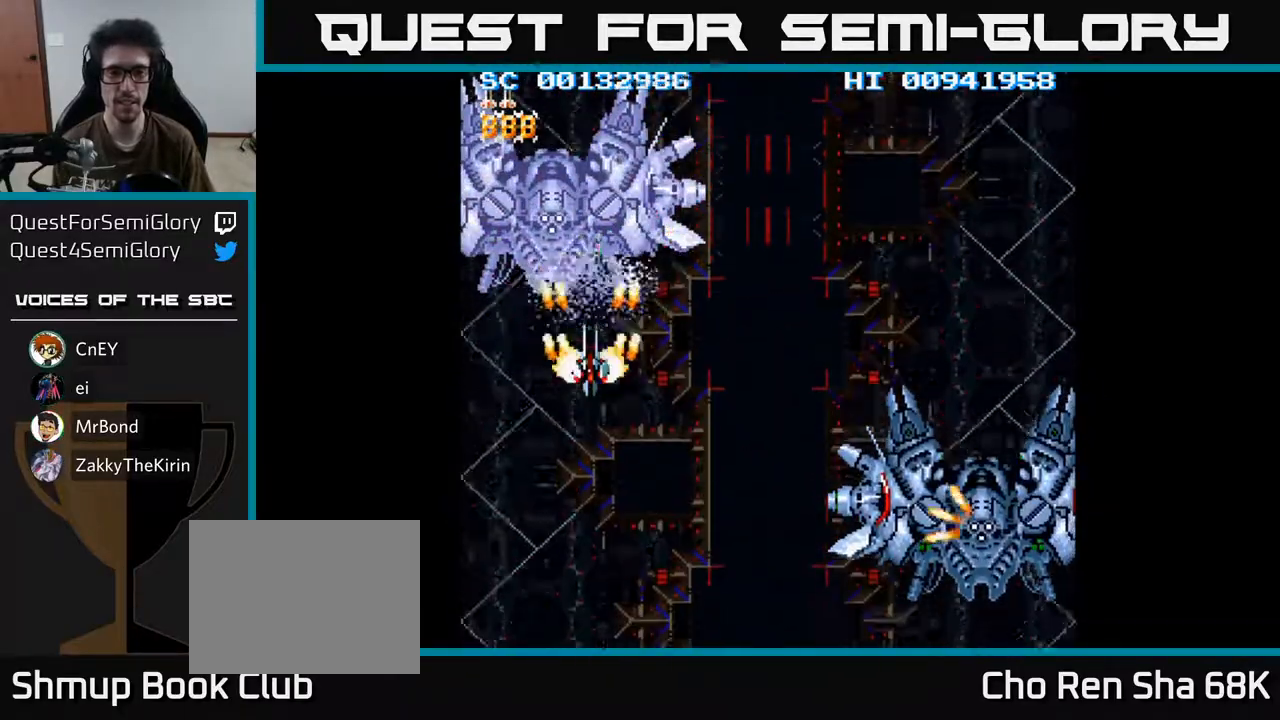
{"buttons": ["A", "DPAD_DOWN", "DPAD_LEFT"], "left_stick": "center", "right_stick": "center", "events": [[433, "DPAD_DOWN", "down"], [433, "DPAD_LEFT", "down"]]}
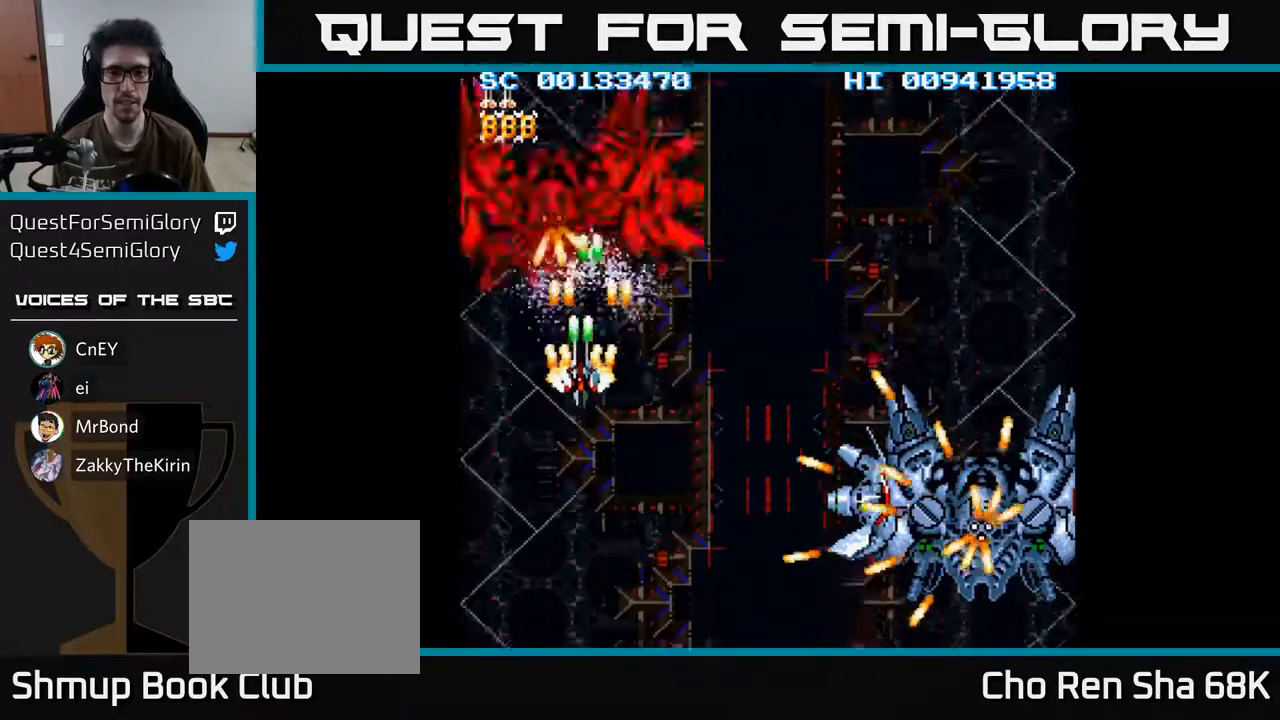
{"buttons": ["A", "DPAD_DOWN"], "left_stick": "center", "right_stick": "center", "events": [[17, "DPAD_LEFT", "up"], [117, "DPAD_DOWN", "up"], [433, "DPAD_DOWN", "down"]]}
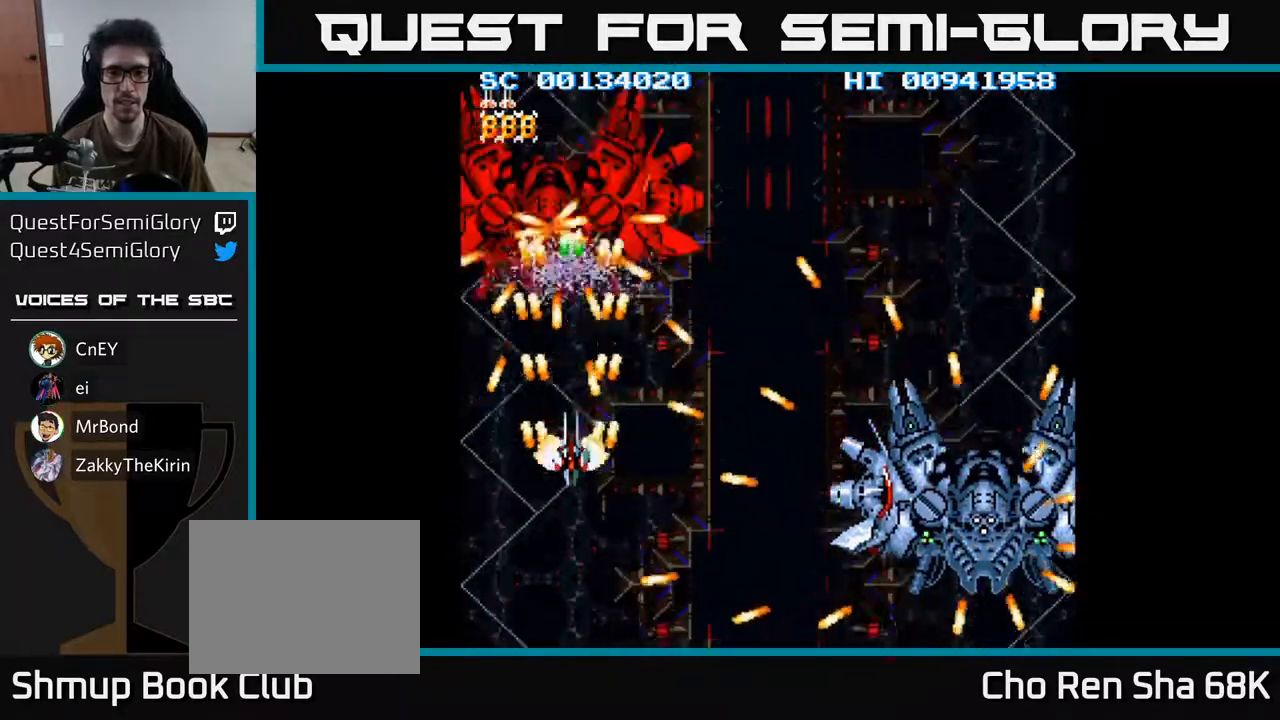
{"buttons": ["A", "DPAD_DOWN", "DPAD_LEFT"], "left_stick": "center", "right_stick": "center", "events": [[83, "DPAD_DOWN", "up"], [383, "DPAD_LEFT", "down"], [433, "DPAD_DOWN", "down"]]}
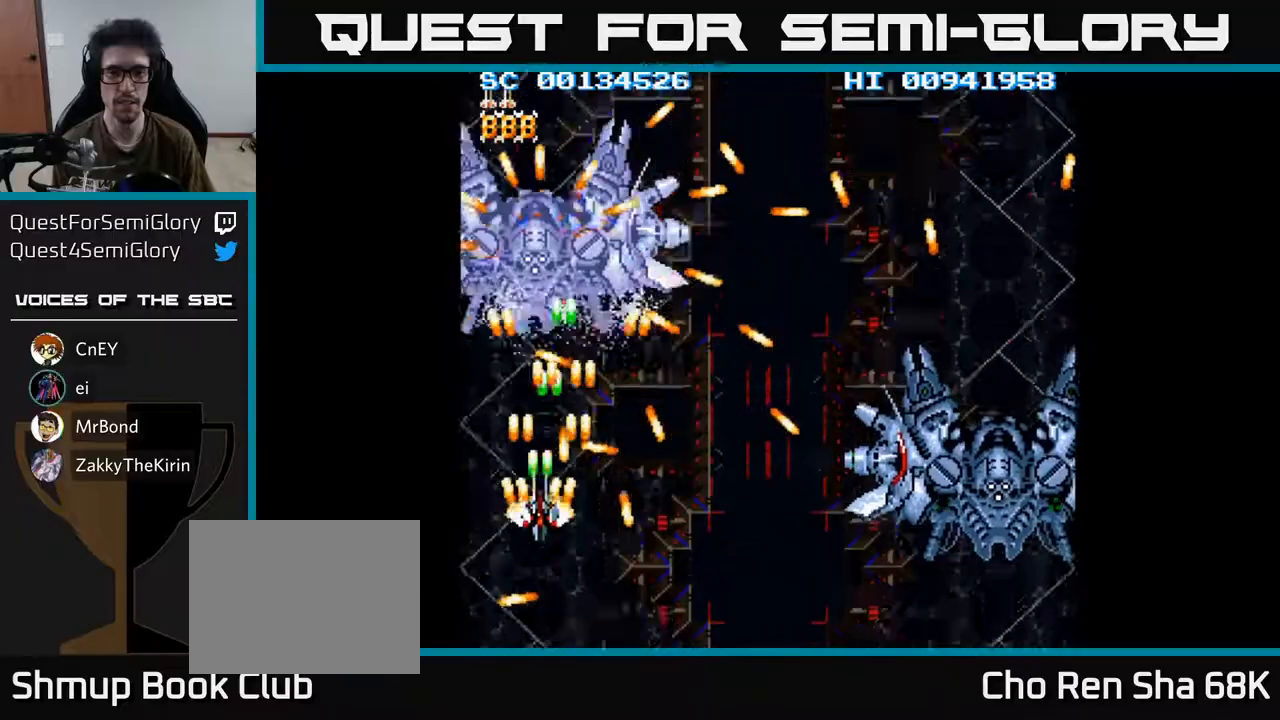
{"buttons": ["A", "DPAD_UP"], "left_stick": "center", "right_stick": "center", "events": [[33, "DPAD_DOWN", "up"], [50, "DPAD_LEFT", "up"], [217, "DPAD_DOWN", "down"], [283, "DPAD_DOWN", "up"], [450, "DPAD_UP", "down"]]}
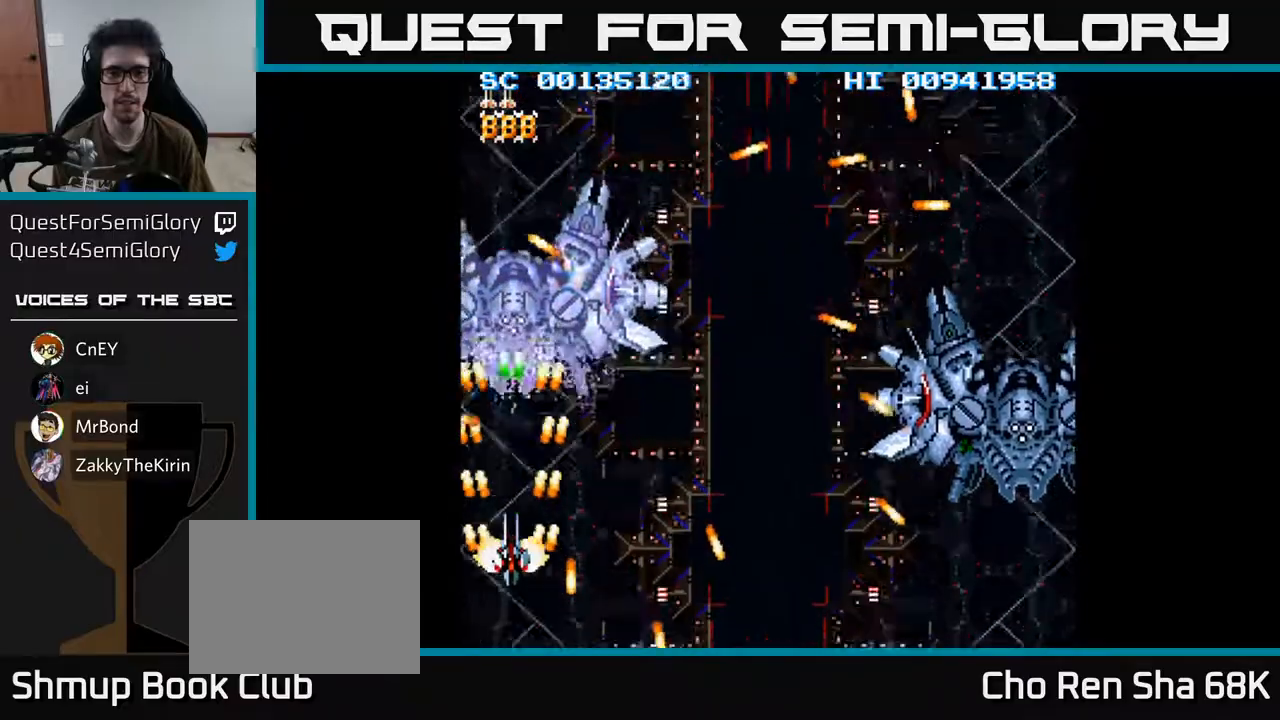
{"buttons": ["A", "DPAD_DOWN"], "left_stick": "center", "right_stick": "center", "events": [[83, "DPAD_RIGHT", "down"], [117, "DPAD_UP", "up"], [167, "DPAD_RIGHT", "up"], [450, "DPAD_DOWN", "down"]]}
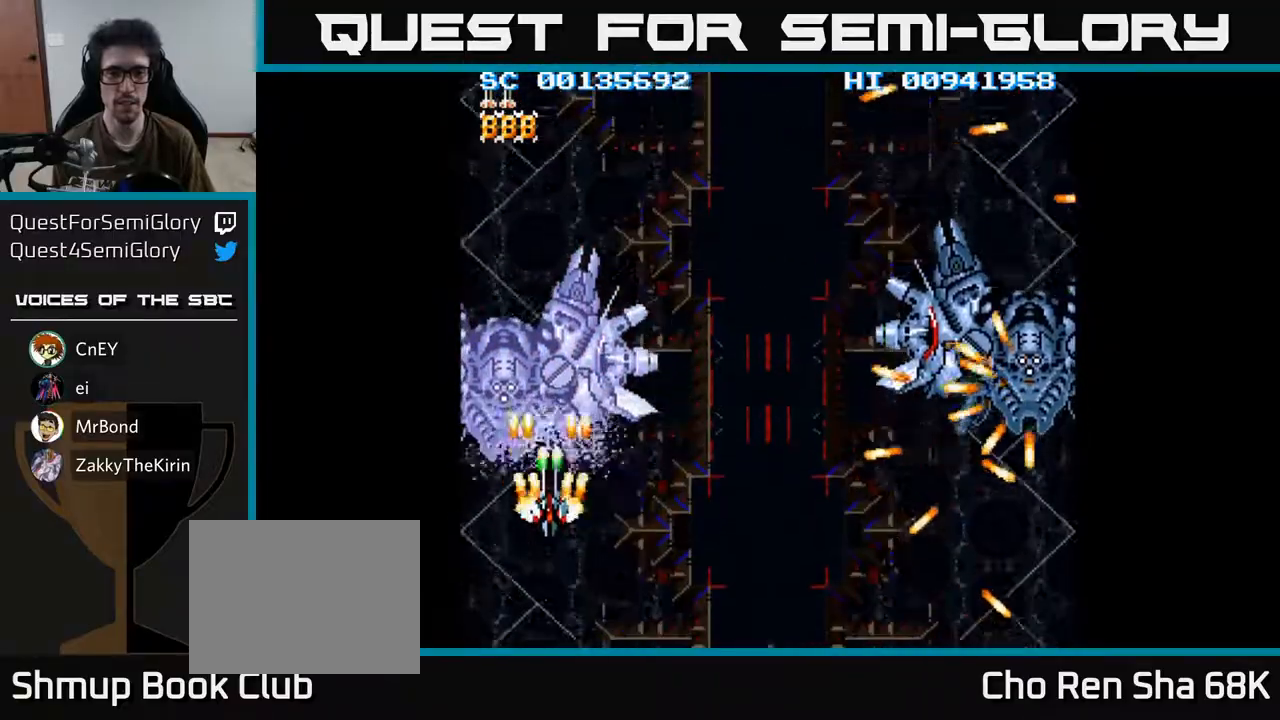
{"buttons": ["A", "DPAD_RIGHT"], "left_stick": "center", "right_stick": "center", "events": [[117, "DPAD_DOWN", "up"], [267, "DPAD_DOWN", "down"], [400, "DPAD_DOWN", "up"], [467, "DPAD_RIGHT", "down"]]}
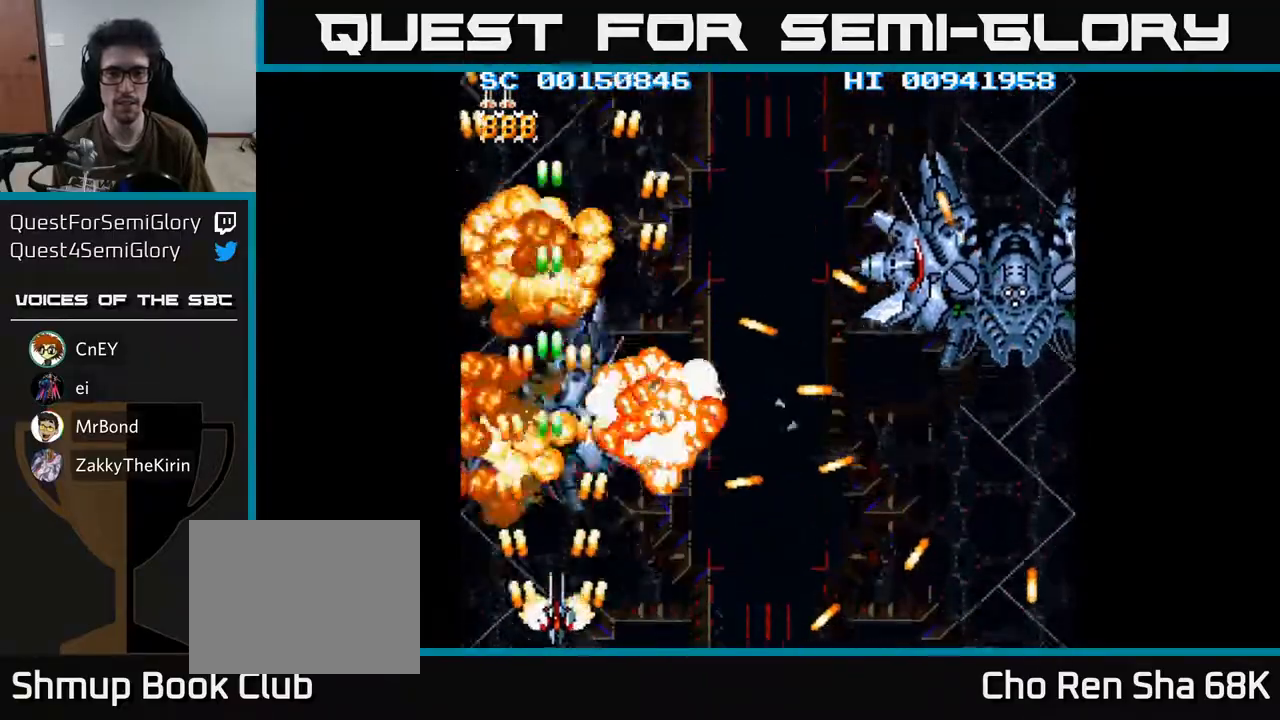
{"buttons": ["A", "DPAD_UP", "DPAD_RIGHT"], "left_stick": "center", "right_stick": "center", "events": [[250, "DPAD_UP", "down"]]}
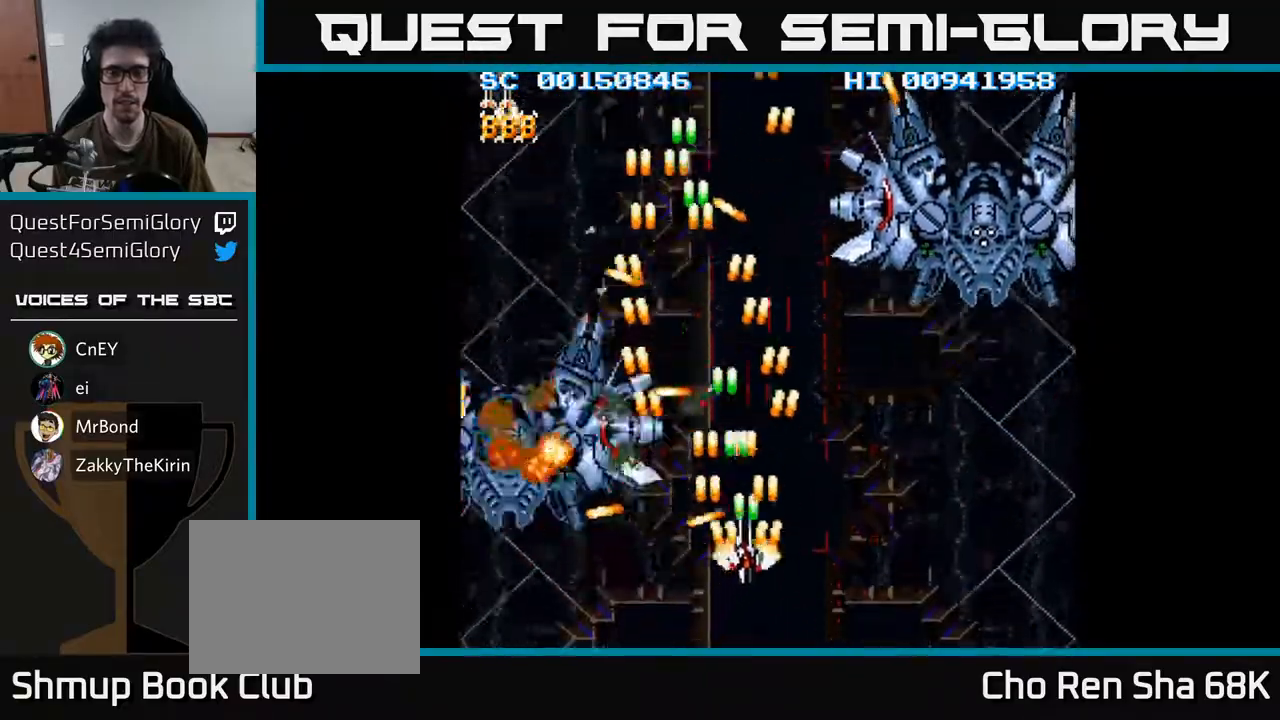
{"buttons": ["A", "DPAD_UP"], "left_stick": "center", "right_stick": "center", "events": [[483, "DPAD_RIGHT", "up"]]}
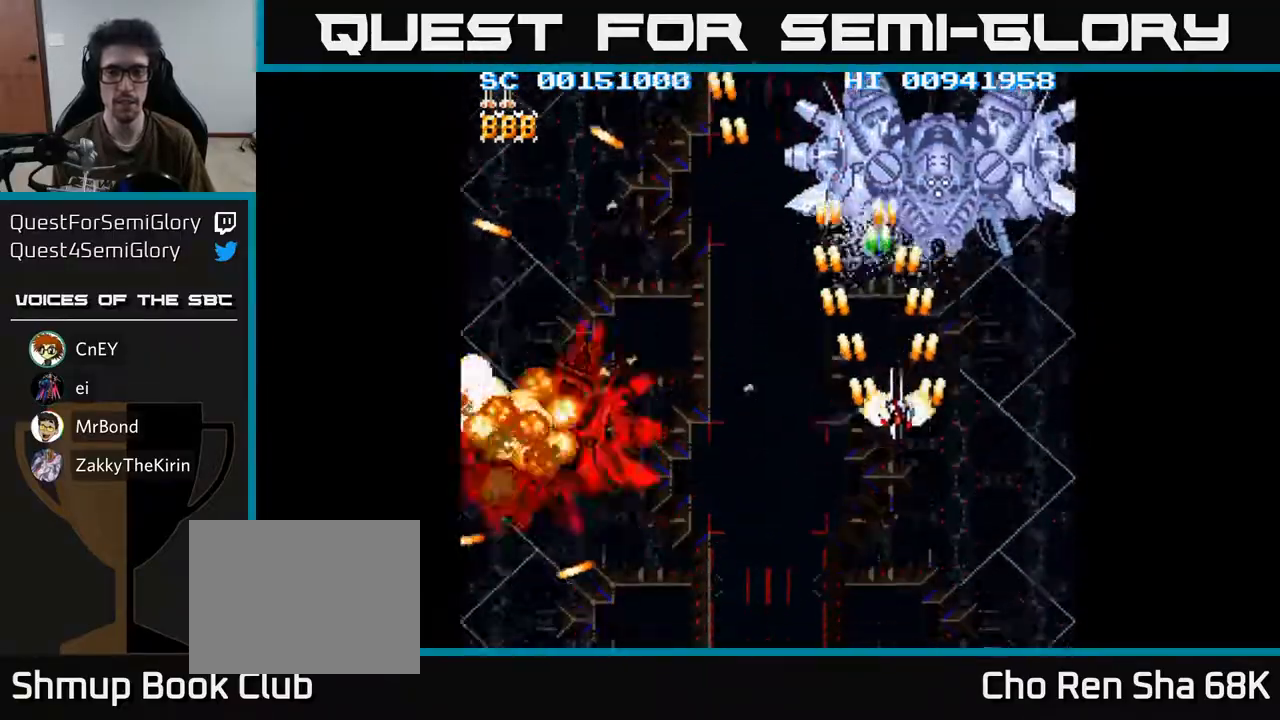
{"buttons": ["A"], "left_stick": "center", "right_stick": "center", "events": [[17, "DPAD_UP", "up"], [350, "DPAD_LEFT", "down"], [467, "DPAD_LEFT", "up"]]}
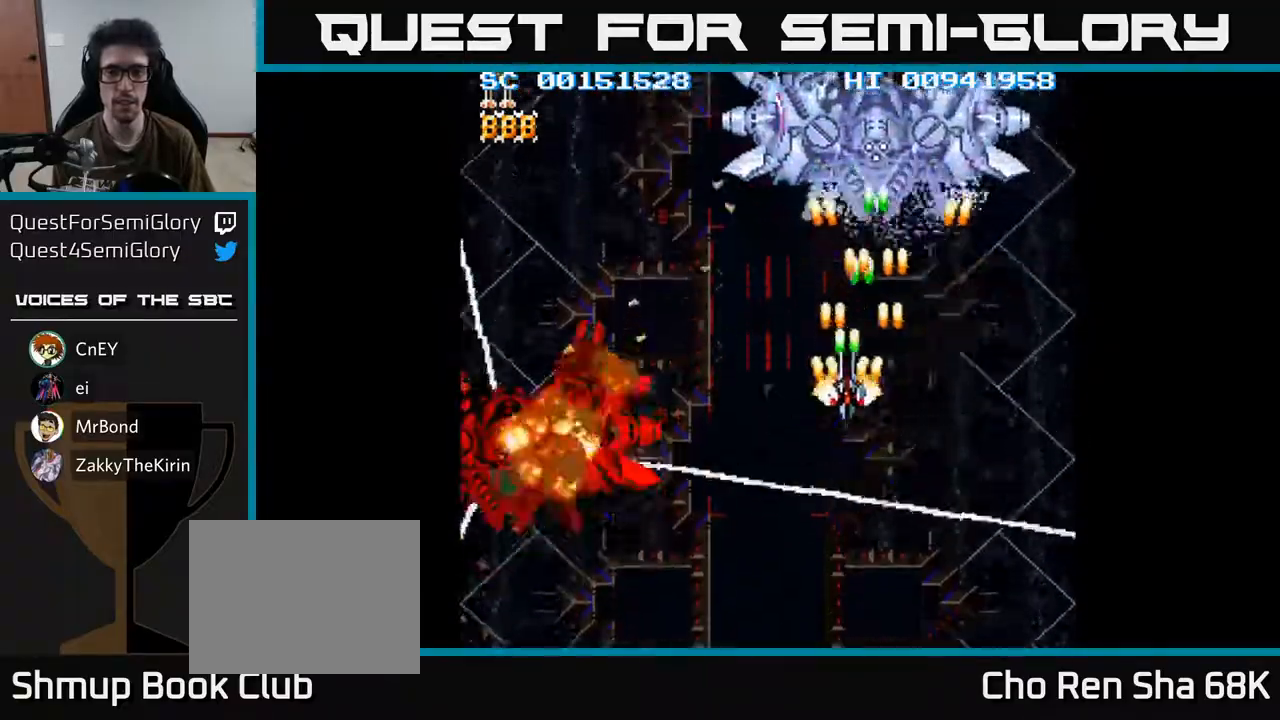
{"buttons": ["A", "DPAD_LEFT"], "left_stick": "center", "right_stick": "center", "events": [[200, "DPAD_LEFT", "down"], [267, "DPAD_DOWN", "down"], [283, "DPAD_LEFT", "up"], [400, "DPAD_DOWN", "up"], [483, "DPAD_LEFT", "down"]]}
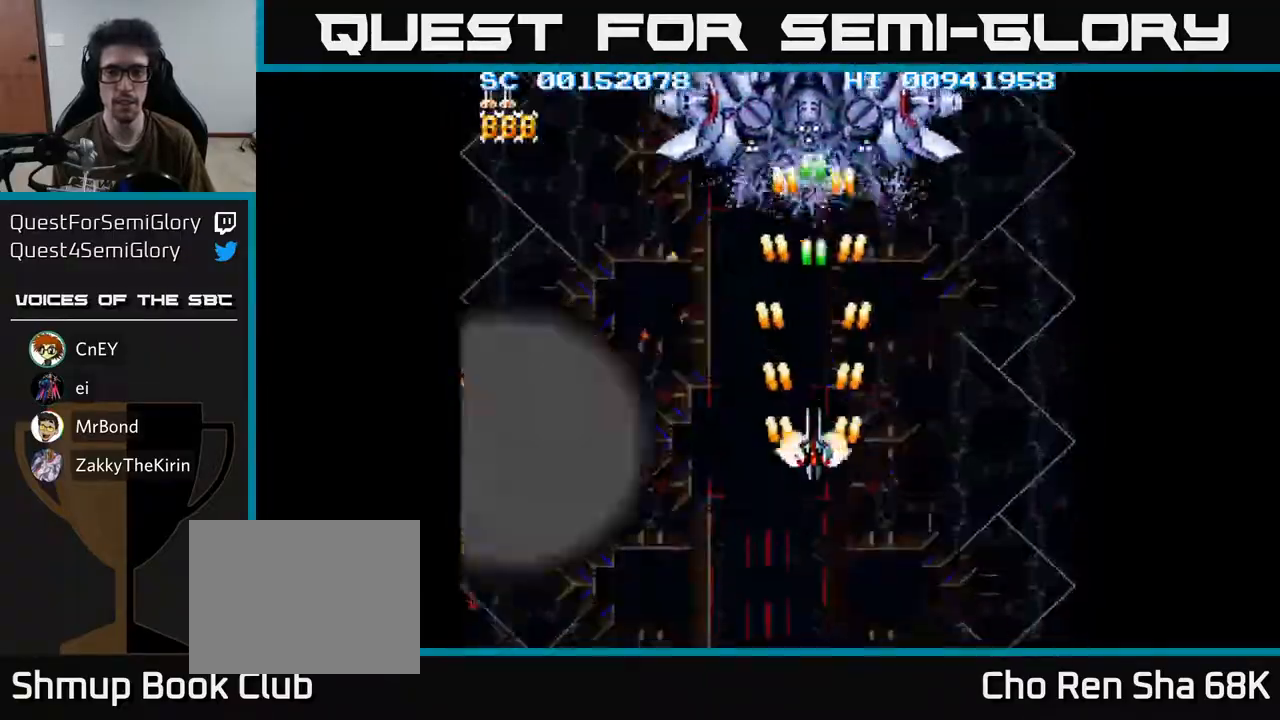
{"buttons": ["A"], "left_stick": "center", "right_stick": "center", "events": [[33, "DPAD_UP", "down"], [100, "DPAD_LEFT", "up"], [133, "DPAD_UP", "up"], [367, "DPAD_LEFT", "down"], [467, "DPAD_LEFT", "up"]]}
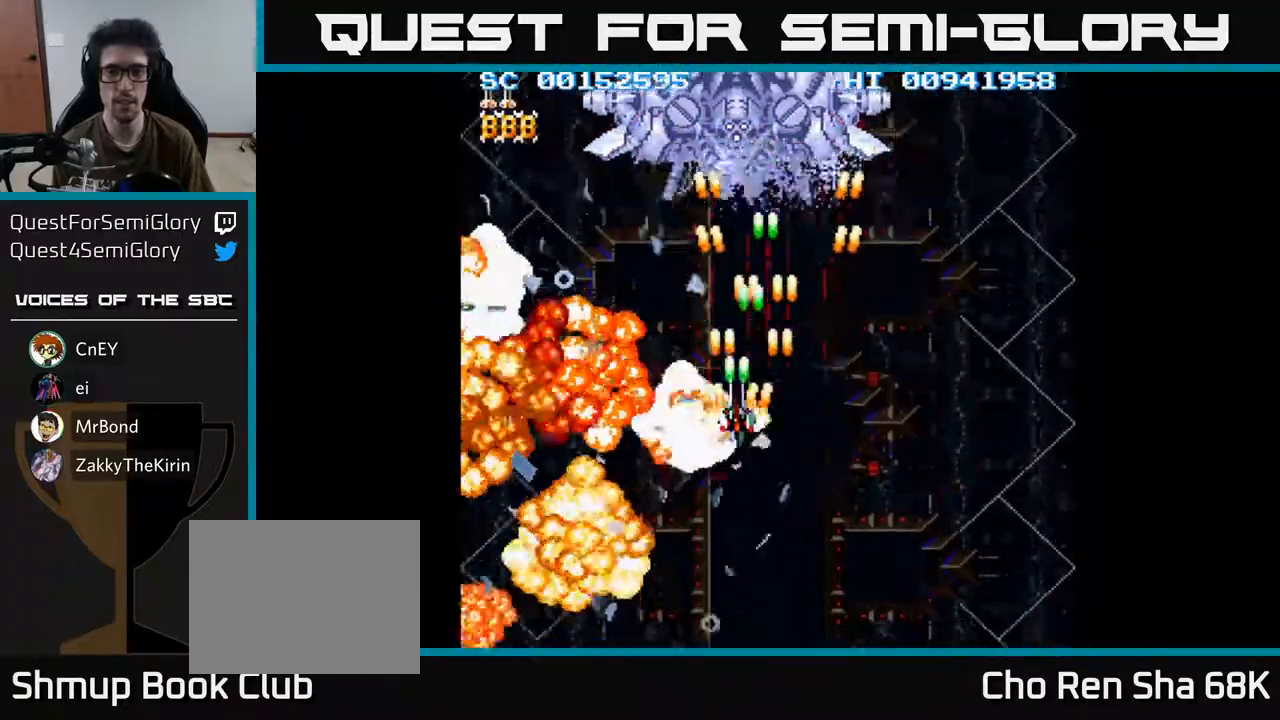
{"buttons": ["A"], "left_stick": "center", "right_stick": "center", "events": [[150, "DPAD_LEFT", "down"], [267, "DPAD_LEFT", "up"], [400, "DPAD_LEFT", "down"], [483, "DPAD_LEFT", "up"]]}
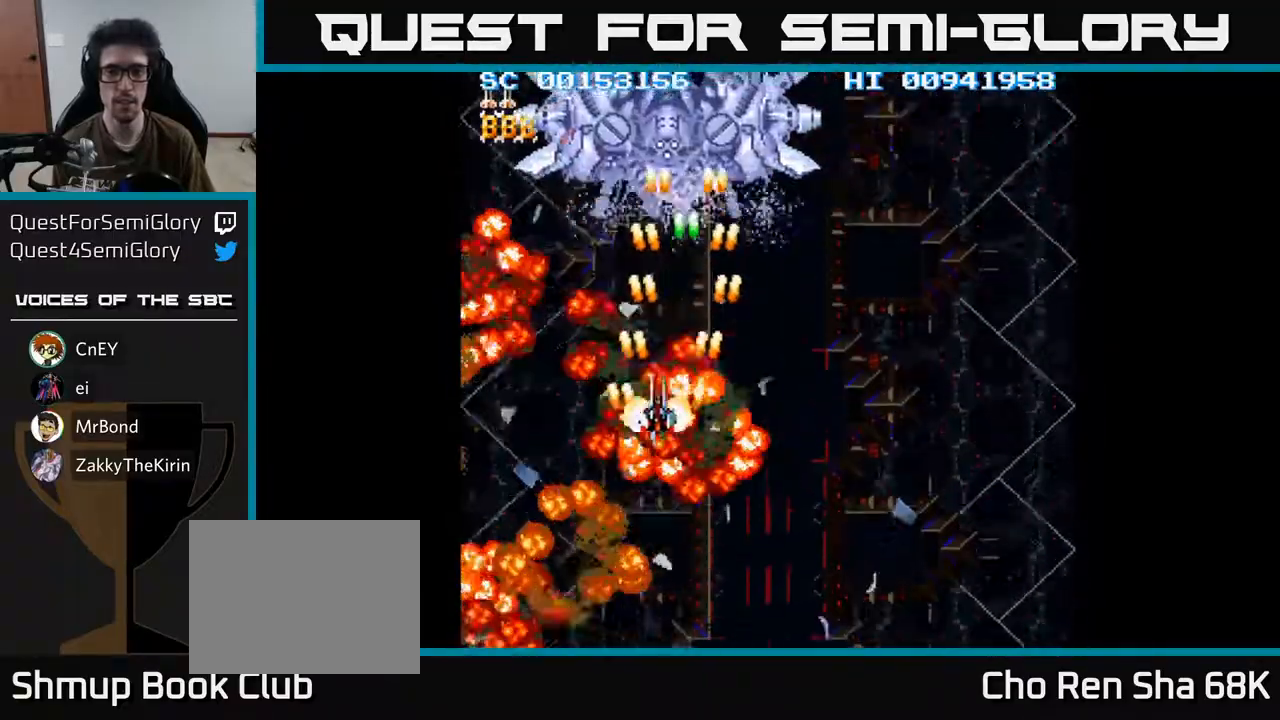
{"buttons": ["A"], "left_stick": "center", "right_stick": "center", "events": [[317, "DPAD_LEFT", "down"], [417, "DPAD_LEFT", "up"]]}
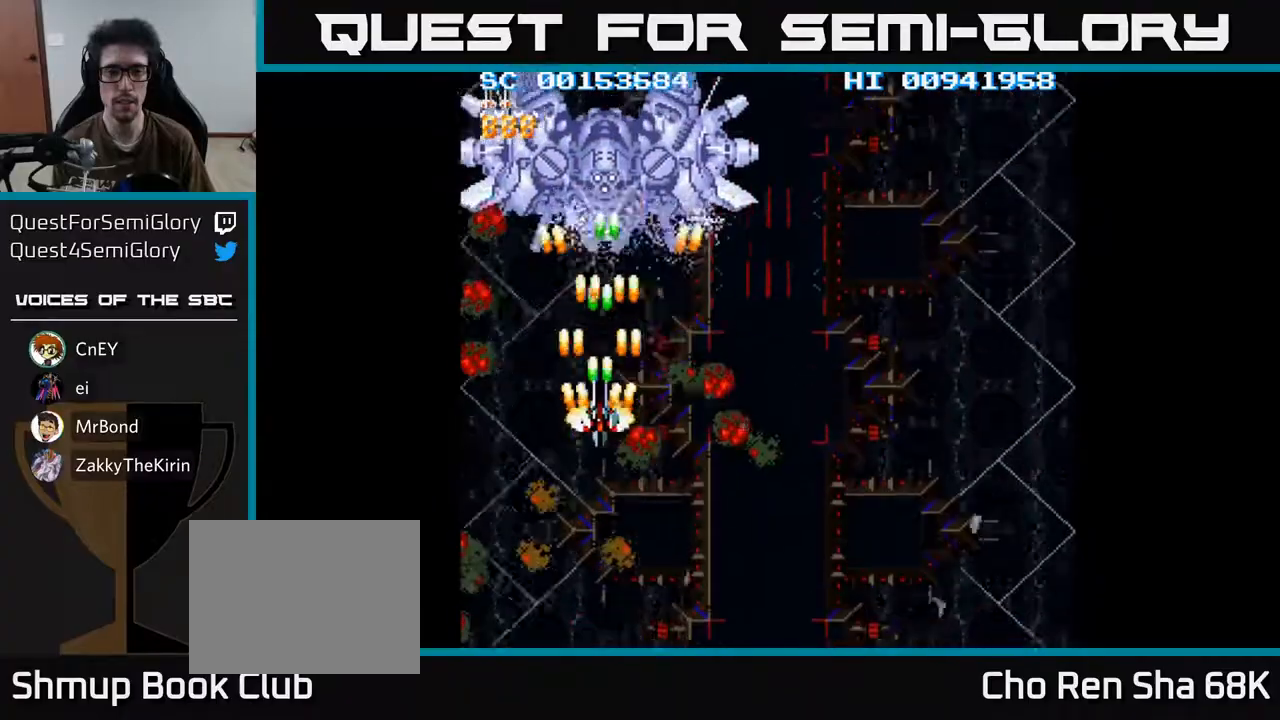
{"buttons": ["A"], "left_stick": "center", "right_stick": "center", "events": [[100, "DPAD_DOWN", "down"], [167, "DPAD_DOWN", "up"], [167, "DPAD_LEFT", "down"], [283, "DPAD_DOWN", "down"], [283, "DPAD_LEFT", "up"], [383, "DPAD_DOWN", "up"]]}
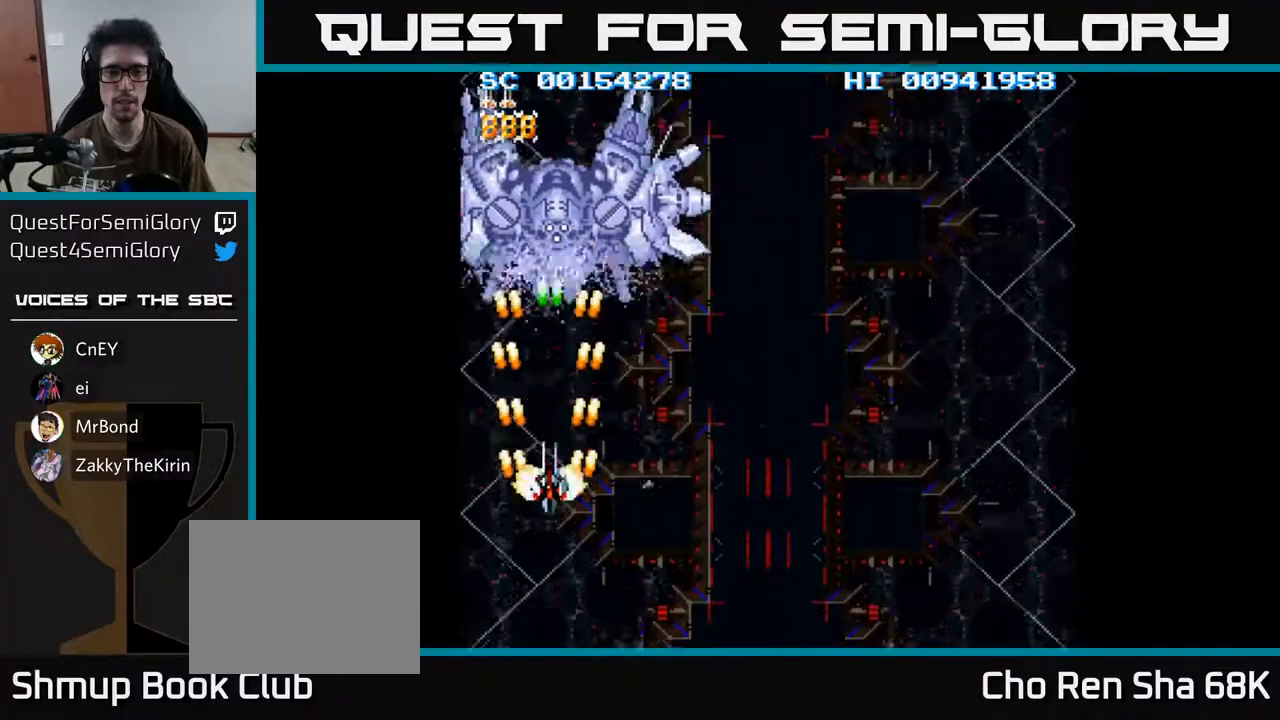
{"buttons": ["A", "DPAD_DOWN"], "left_stick": "center", "right_stick": "center", "events": [[333, "DPAD_DOWN", "down"]]}
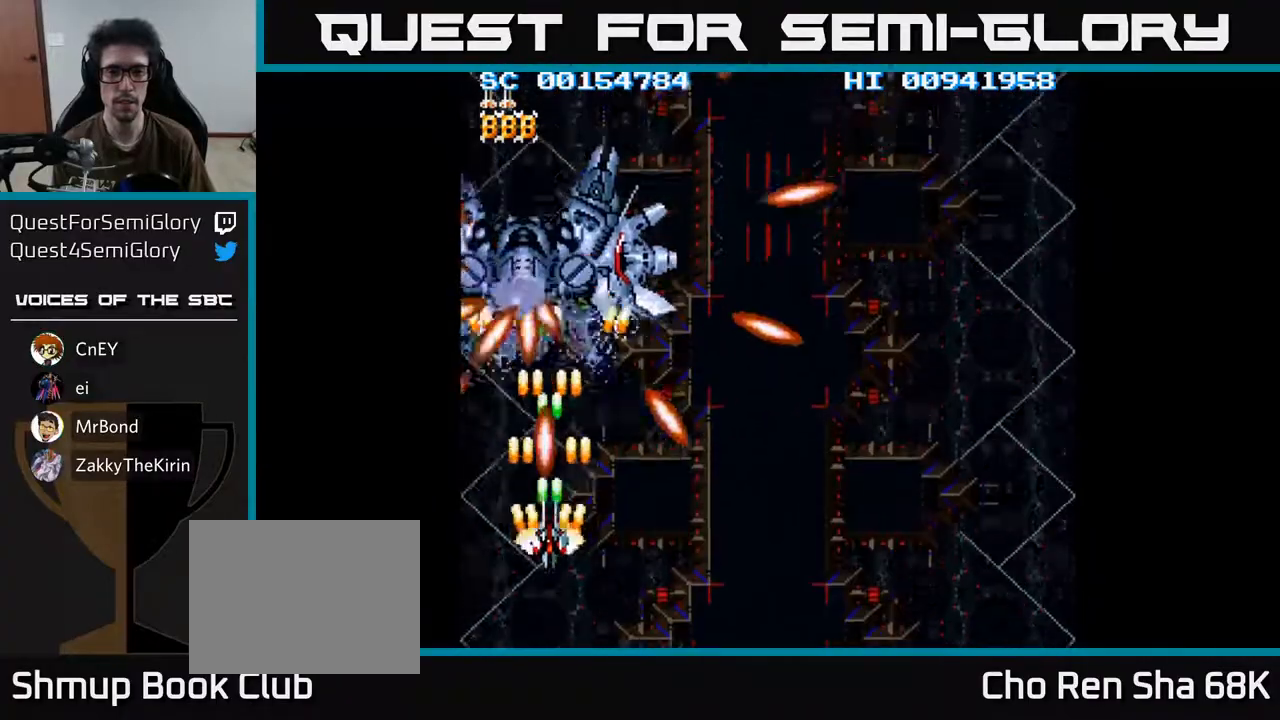
{"buttons": ["A", "DPAD_UP"], "left_stick": "center", "right_stick": "center"}
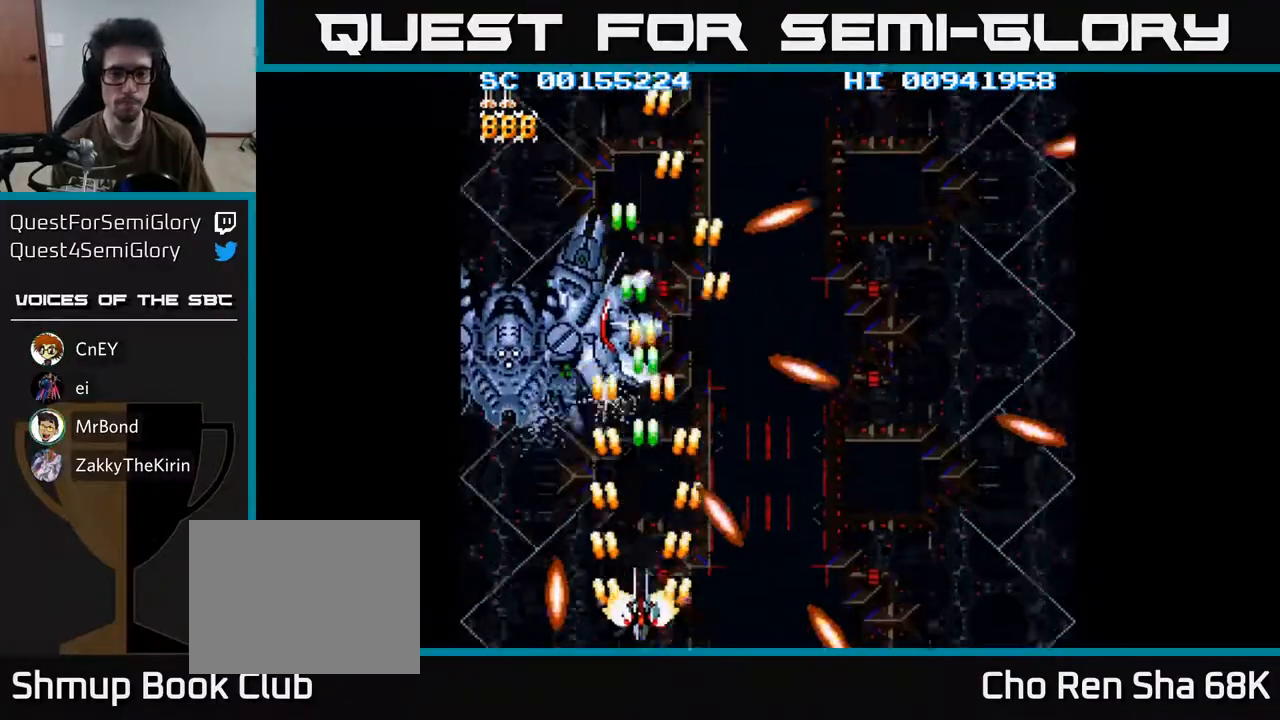
{"buttons": ["A", "DPAD_DOWN", "DPAD_RIGHT"], "left_stick": "center", "right_stick": "center", "events": [[83, "DPAD_LEFT", "down"], [100, "DPAD_UP", "up"], [283, "DPAD_DOWN", "down"], [333, "DPAD_LEFT", "up"], [400, "DPAD_RIGHT", "down"]]}
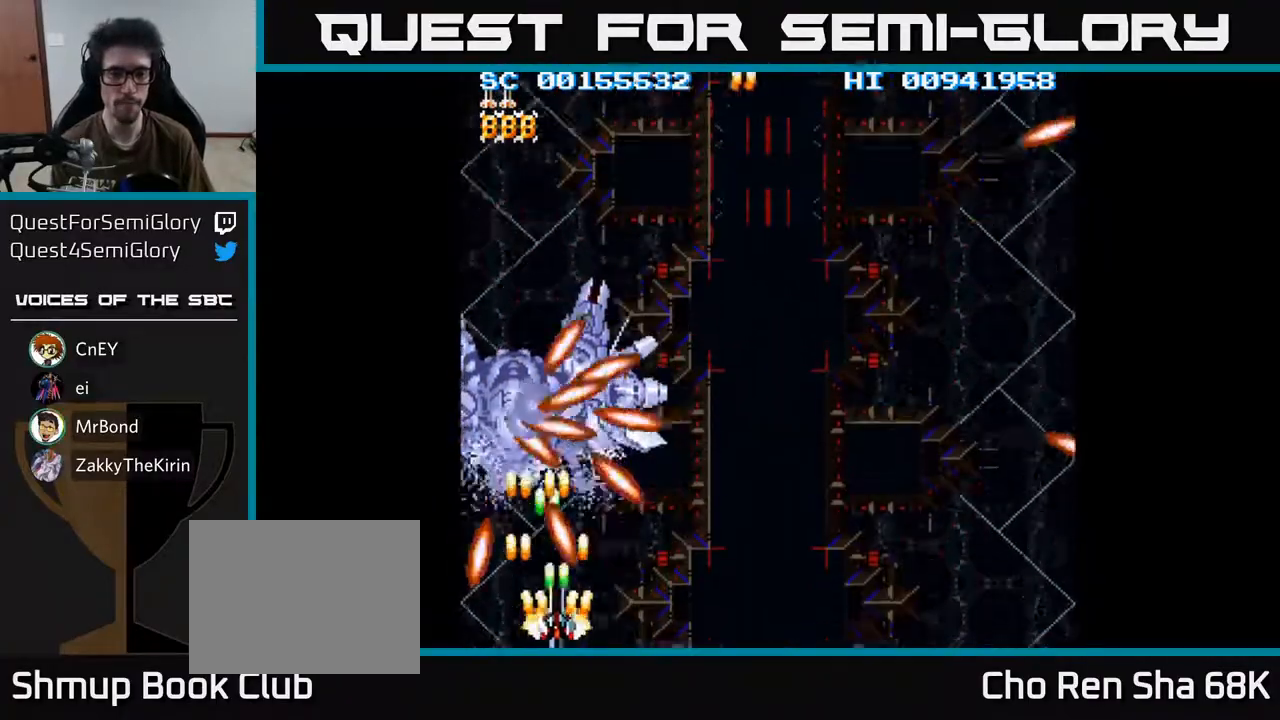
{"buttons": ["A", "DPAD_LEFT"], "left_stick": "center", "right_stick": "center", "events": [[150, "DPAD_DOWN", "up"], [317, "DPAD_RIGHT", "up"], [350, "DPAD_LEFT", "down"]]}
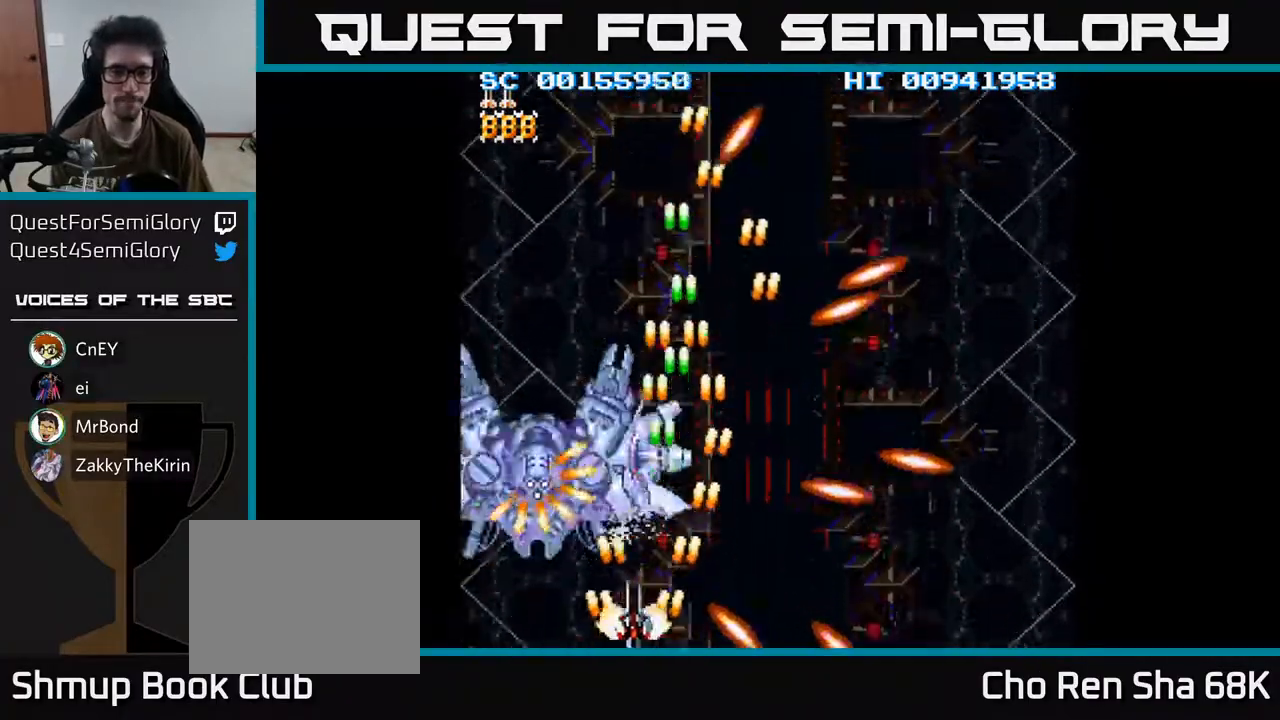
{"buttons": ["A", "DPAD_DOWN", "DPAD_RIGHT"], "left_stick": "center", "right_stick": "center", "events": [[133, "DPAD_DOWN", "down"], [133, "DPAD_LEFT", "up"], [150, "DPAD_DOWN", "up"], [150, "DPAD_RIGHT", "down"], [267, "DPAD_DOWN", "down"], [350, "DPAD_DOWN", "up"], [350, "DPAD_RIGHT", "up"], [367, "DPAD_LEFT", "down"], [467, "DPAD_DOWN", "down"], [467, "DPAD_LEFT", "up"], [483, "DPAD_RIGHT", "down"]]}
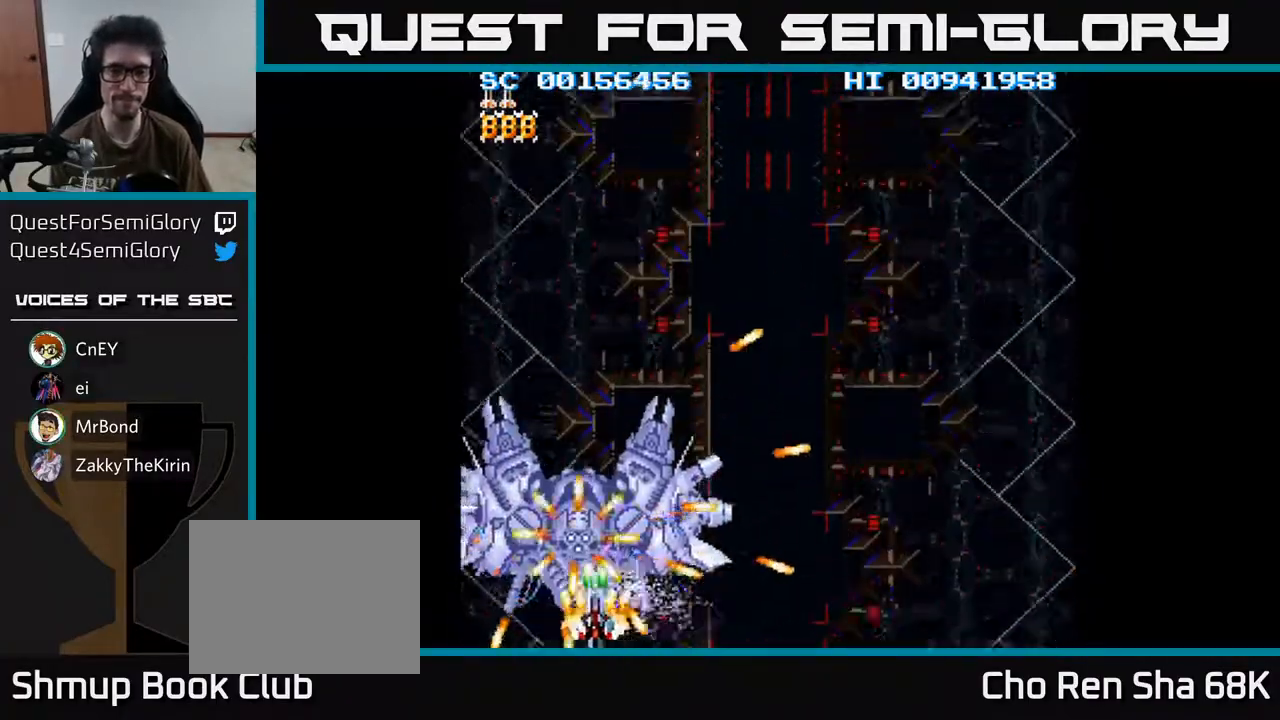
{"buttons": ["A", "DPAD_DOWN", "DPAD_RIGHT"], "left_stick": "center", "right_stick": "center", "events": [[50, "DPAD_DOWN", "up"], [133, "DPAD_DOWN", "down"], [183, "DPAD_RIGHT", "up"], [200, "DPAD_DOWN", "up"], [200, "DPAD_LEFT", "down"], [283, "DPAD_DOWN", "down"], [317, "DPAD_LEFT", "up"], [333, "DPAD_RIGHT", "down"], [350, "DPAD_DOWN", "up"], [467, "DPAD_DOWN", "down"]]}
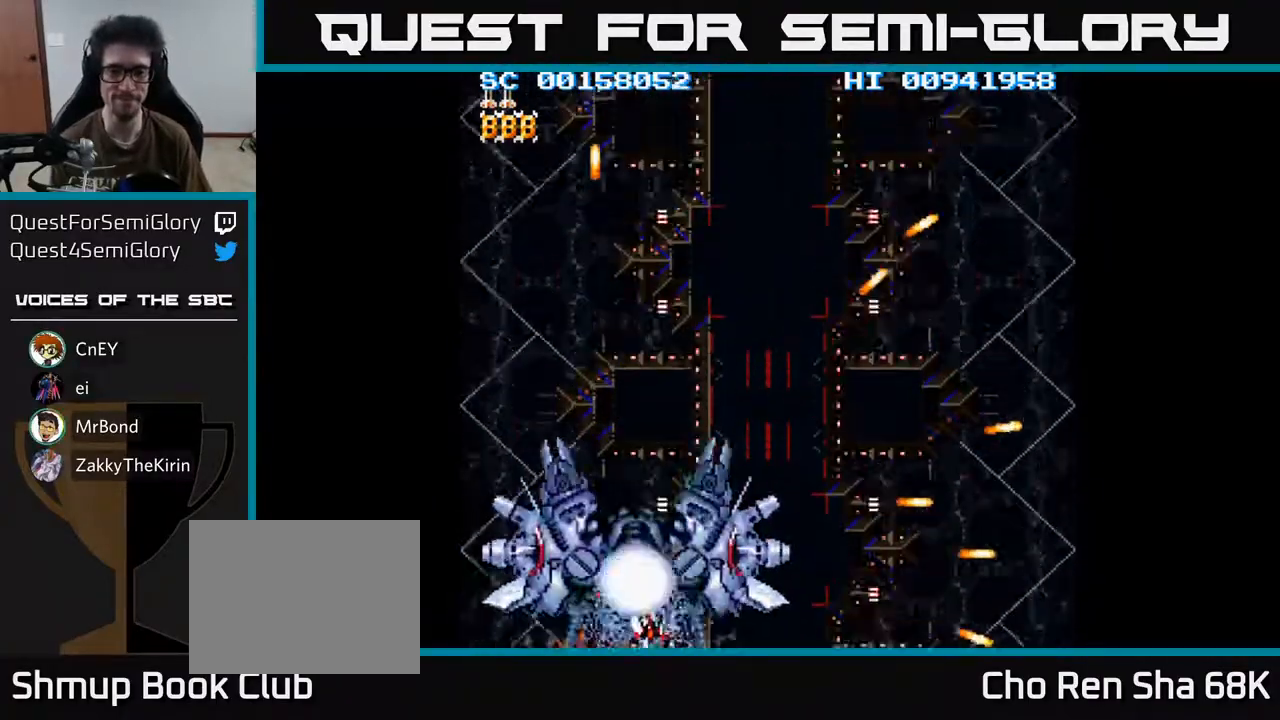
{"buttons": ["A", "DPAD_RIGHT"], "left_stick": "center", "right_stick": "center", "events": [[117, "DPAD_DOWN", "up"]]}
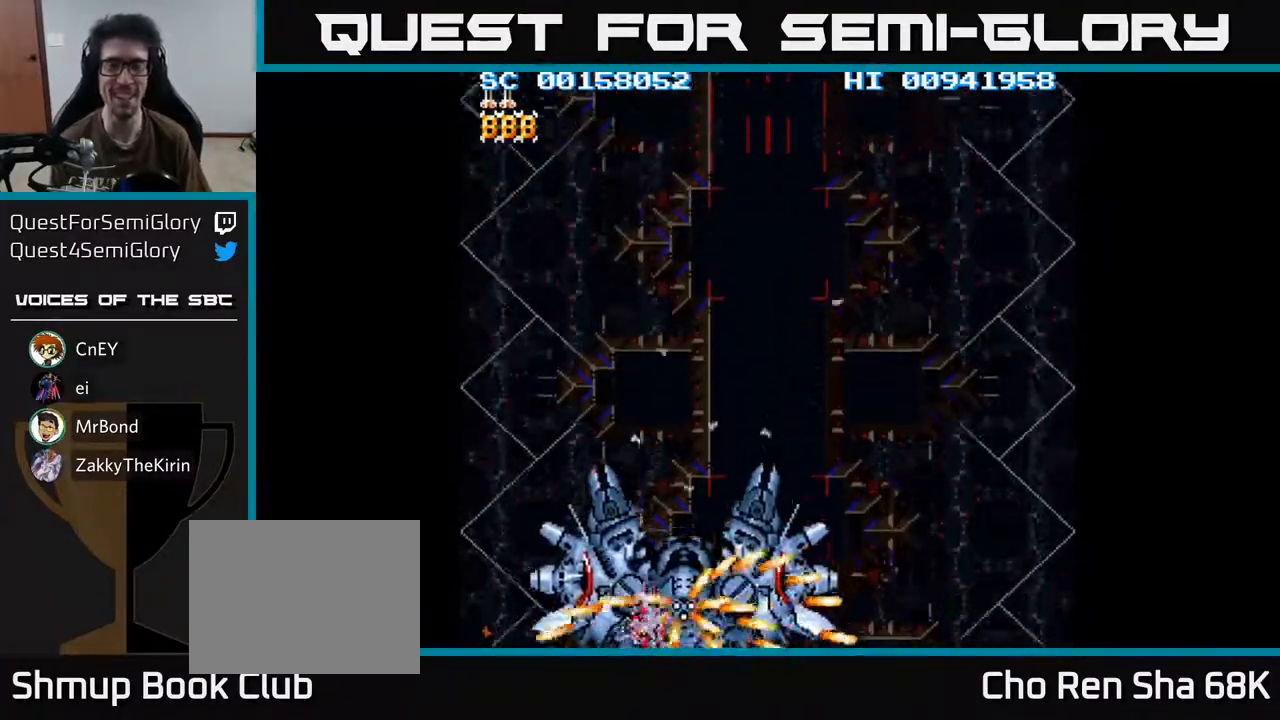
{"buttons": ["A"], "left_stick": "center", "right_stick": "center", "events": [[450, "DPAD_RIGHT", "up"]]}
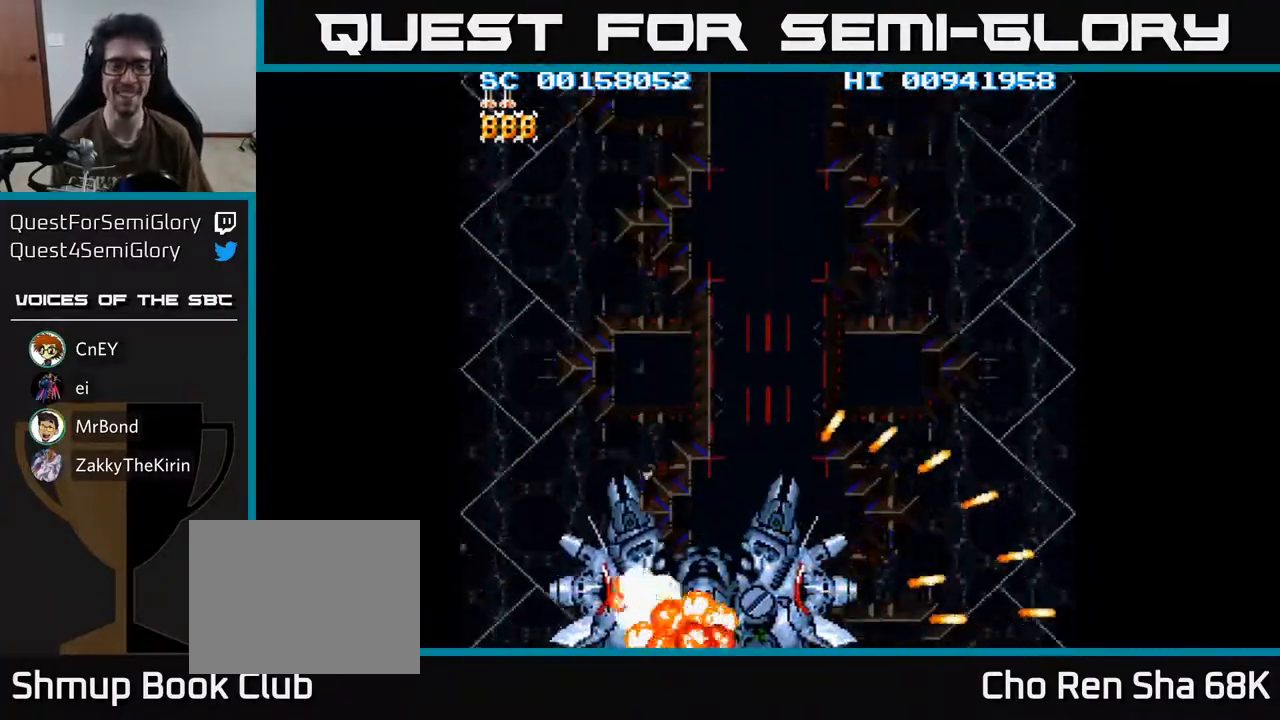
{"buttons": ["A", "DPAD_RIGHT"], "left_stick": "center", "right_stick": "center", "events": [[133, "DPAD_RIGHT", "down"]]}
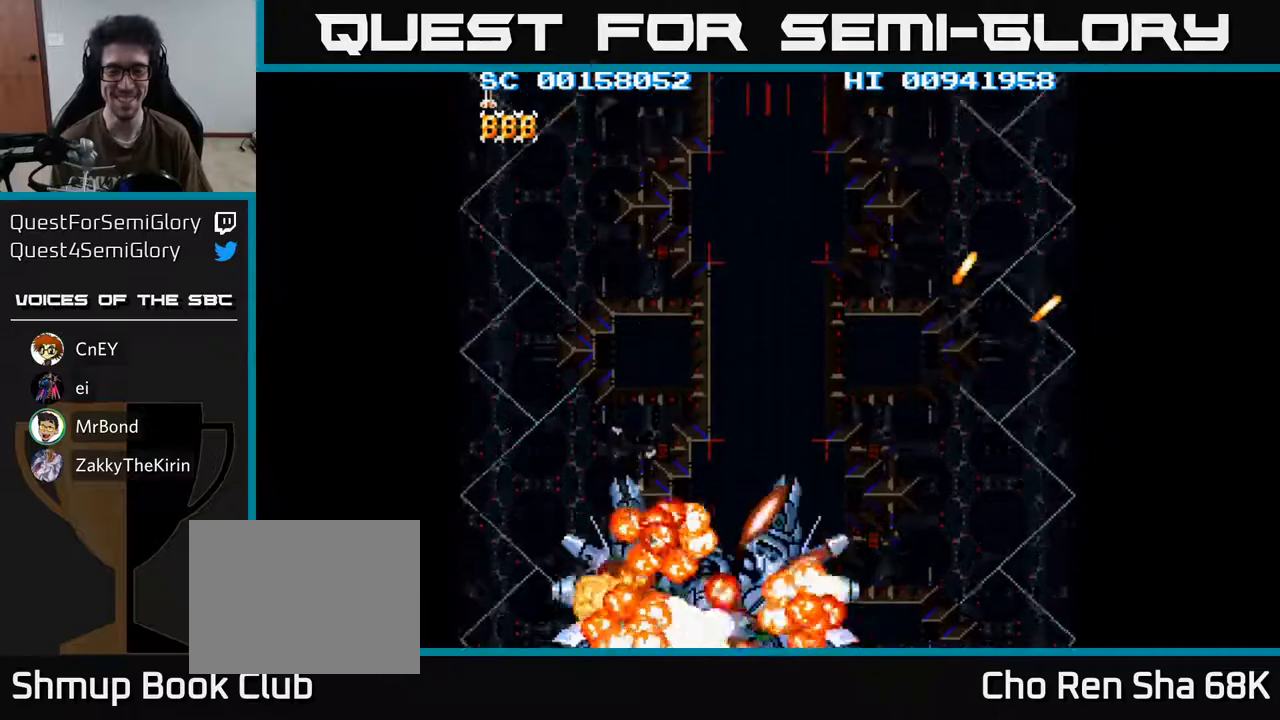
{"buttons": ["A"], "left_stick": "center", "right_stick": "center", "events": [[33, "DPAD_RIGHT", "up"], [117, "DPAD_RIGHT", "down"], [317, "DPAD_RIGHT", "up"]]}
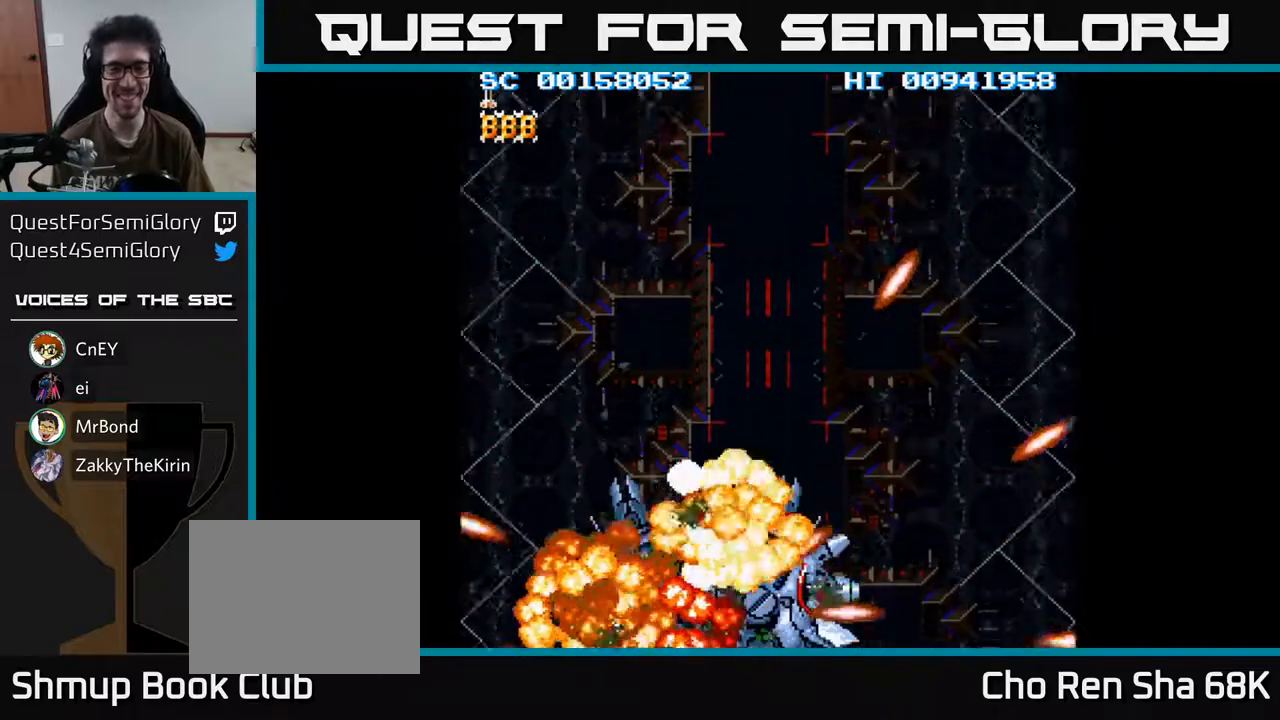
{"buttons": ["A"], "left_stick": "center", "right_stick": "center", "events": [[83, "DPAD_RIGHT", "down"], [483, "DPAD_RIGHT", "up"]]}